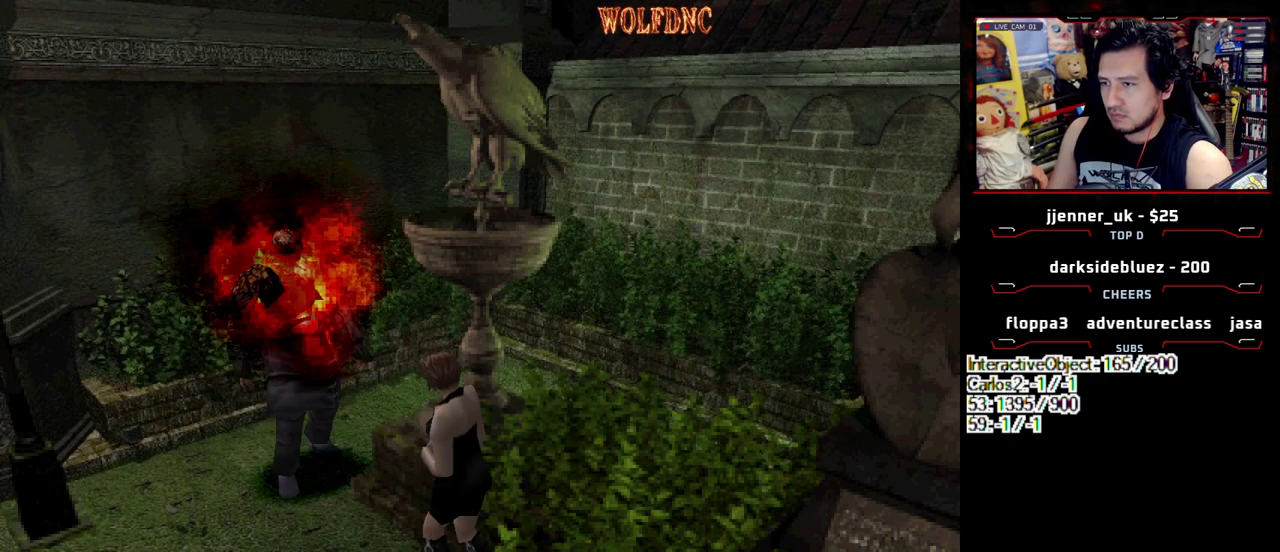
Gameplay with a controller (PlayStation layout); each line is a JSON object with the inputs held at the frame after it. "events" lists button and stick changes between this image and that frame as [ms after this image, input, new state], when the widget could be followed in between. Not read: L3 R3.
{"buttons": [], "events": [[383, "CIRCLE", "down"], [433, "DPAD_LEFT", "up"], [483, "CIRCLE", "up"], [483, "DPAD_DOWN", "up"]]}
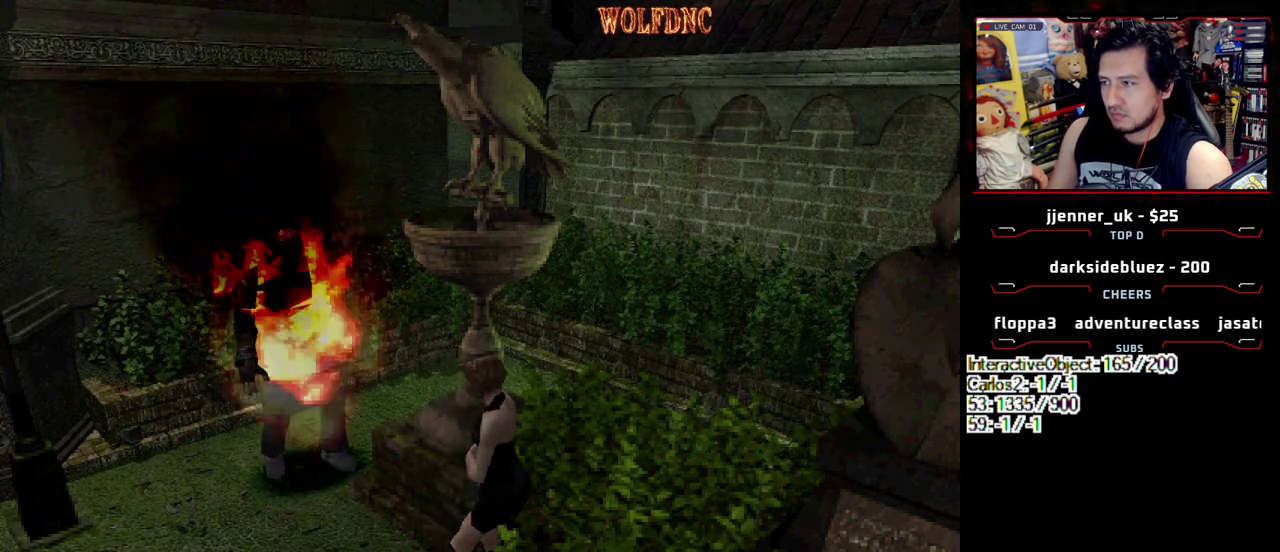
{"buttons": ["DPAD_DOWN"], "events": [[33, "CIRCLE", "down"], [133, "CIRCLE", "up"], [450, "DPAD_DOWN", "down"]]}
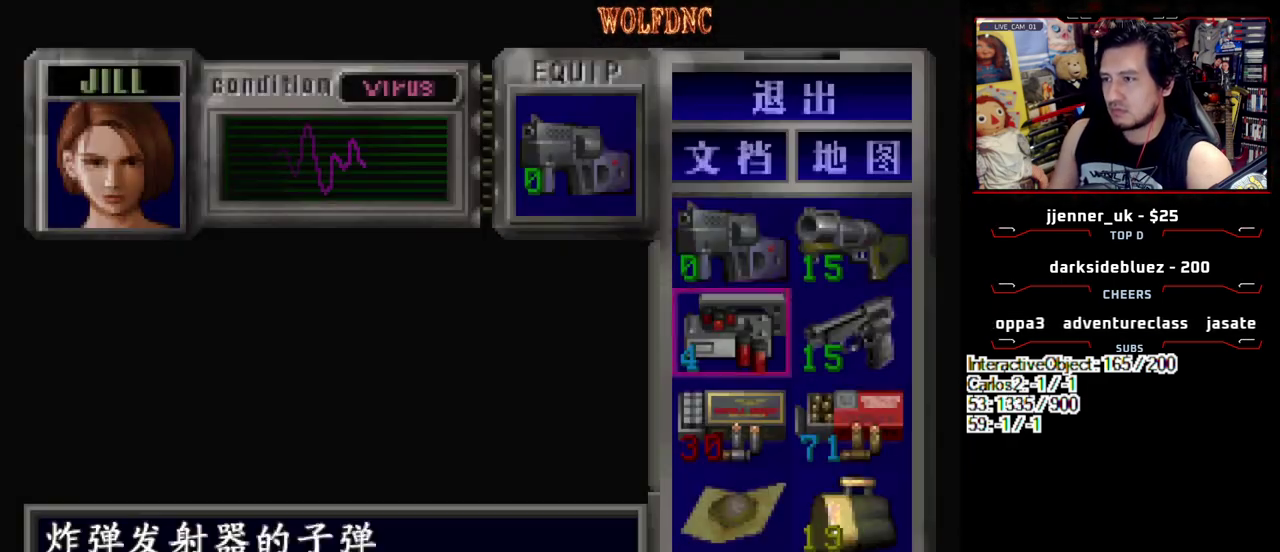
{"buttons": [], "events": [[50, "DPAD_RIGHT", "down"], [100, "DPAD_DOWN", "up"], [133, "CROSS", "down"], [133, "DPAD_RIGHT", "up"], [233, "CROSS", "up"], [333, "CROSS", "down"], [417, "CROSS", "up"]]}
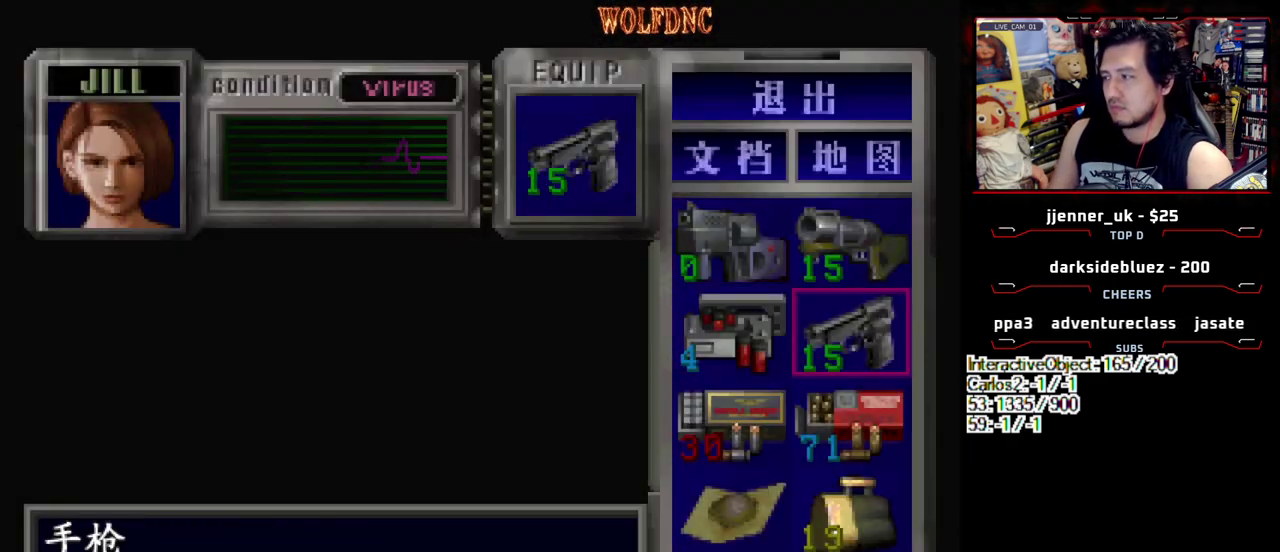
{"buttons": ["CROSS", "R1"], "events": [[17, "SQUARE", "down"], [117, "R1", "down"], [117, "SQUARE", "up"], [250, "CROSS", "down"]]}
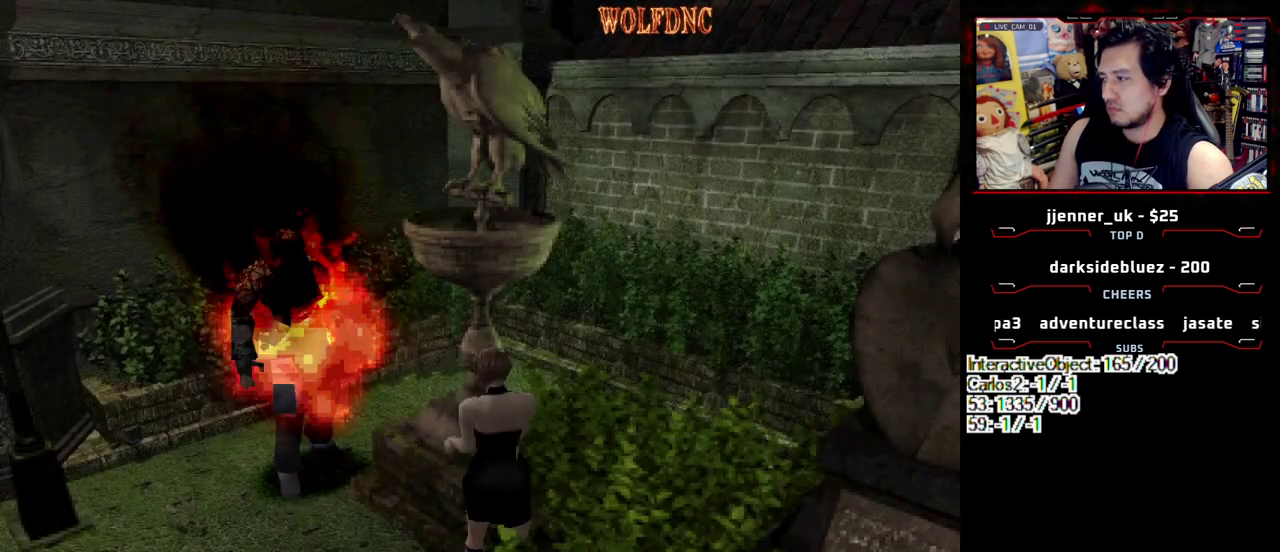
{"buttons": ["CROSS", "R1"], "events": []}
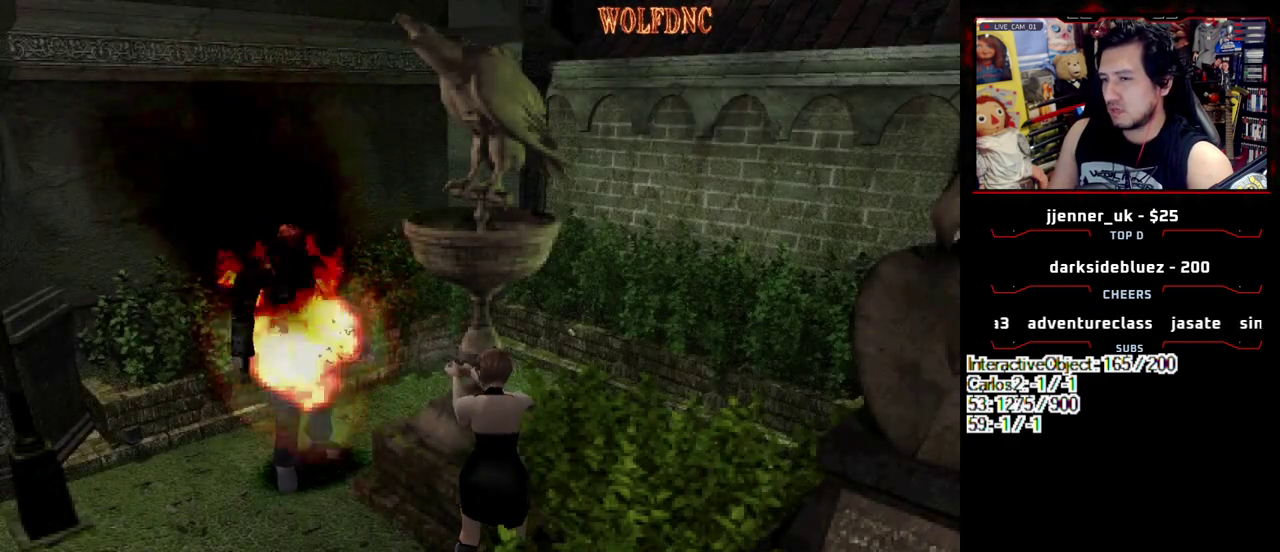
{"buttons": ["CROSS", "R1"], "events": []}
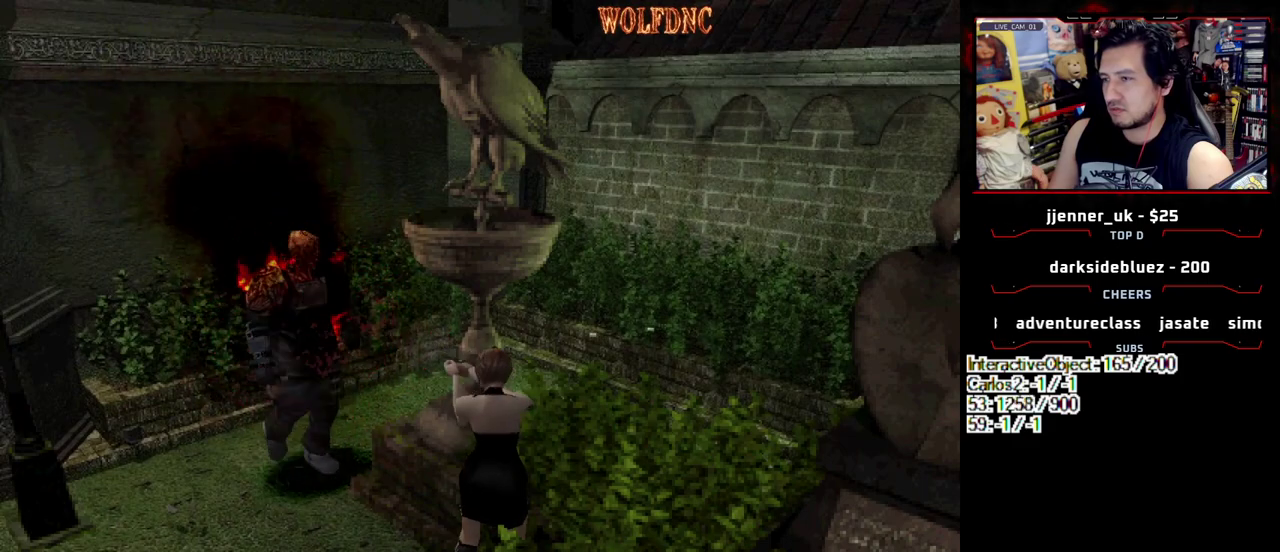
{"buttons": ["CROSS", "R1"], "events": []}
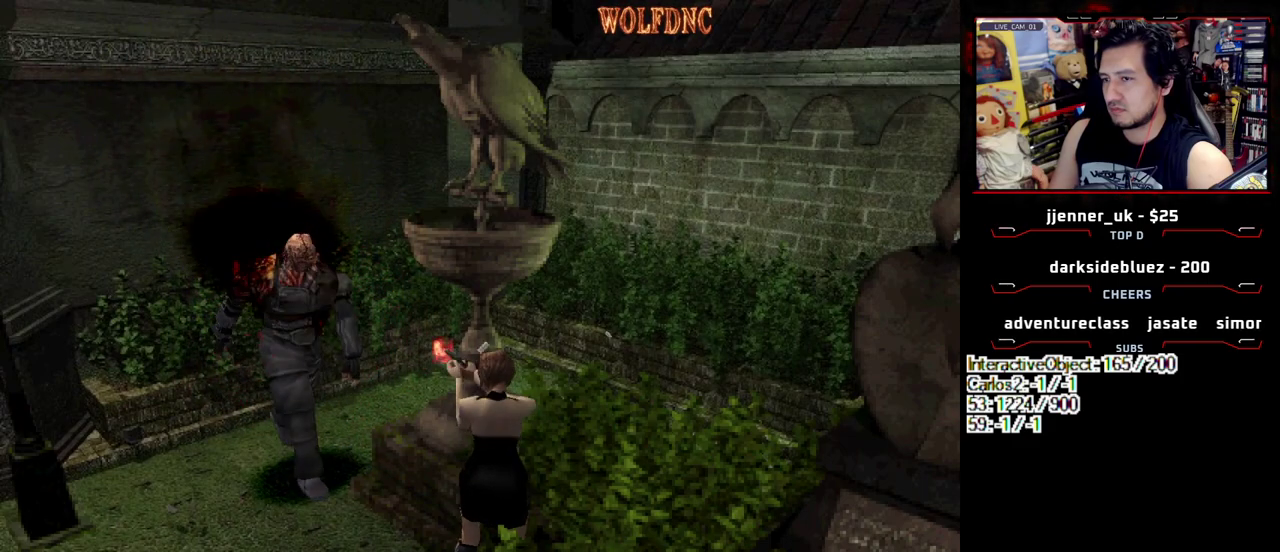
{"buttons": ["CROSS", "R1"], "events": []}
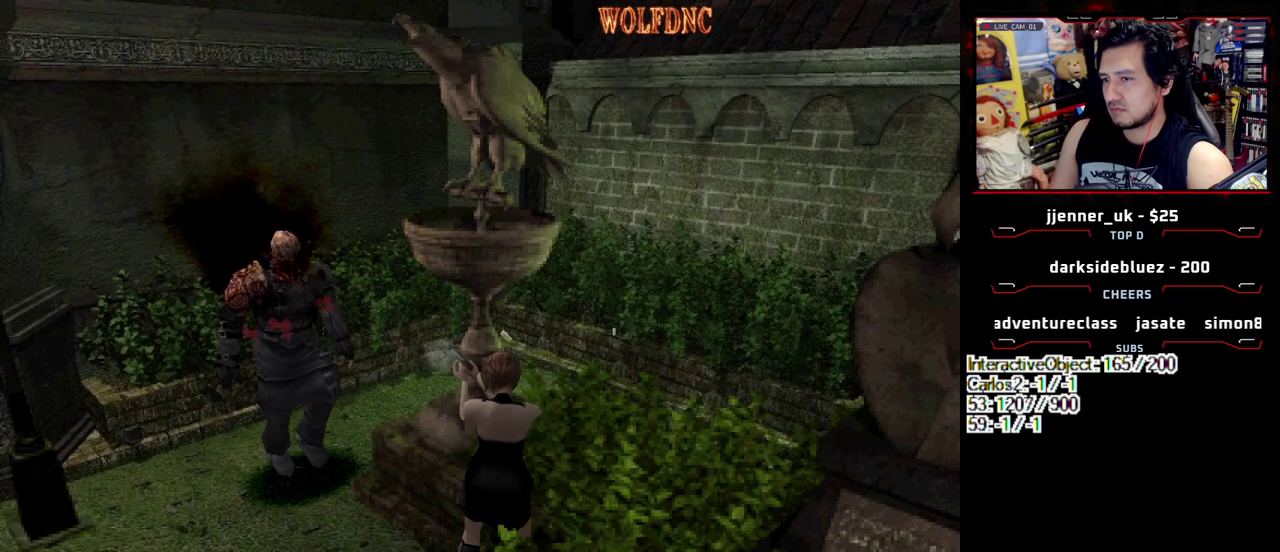
{"buttons": ["CROSS"], "events": [[467, "R1", "up"]]}
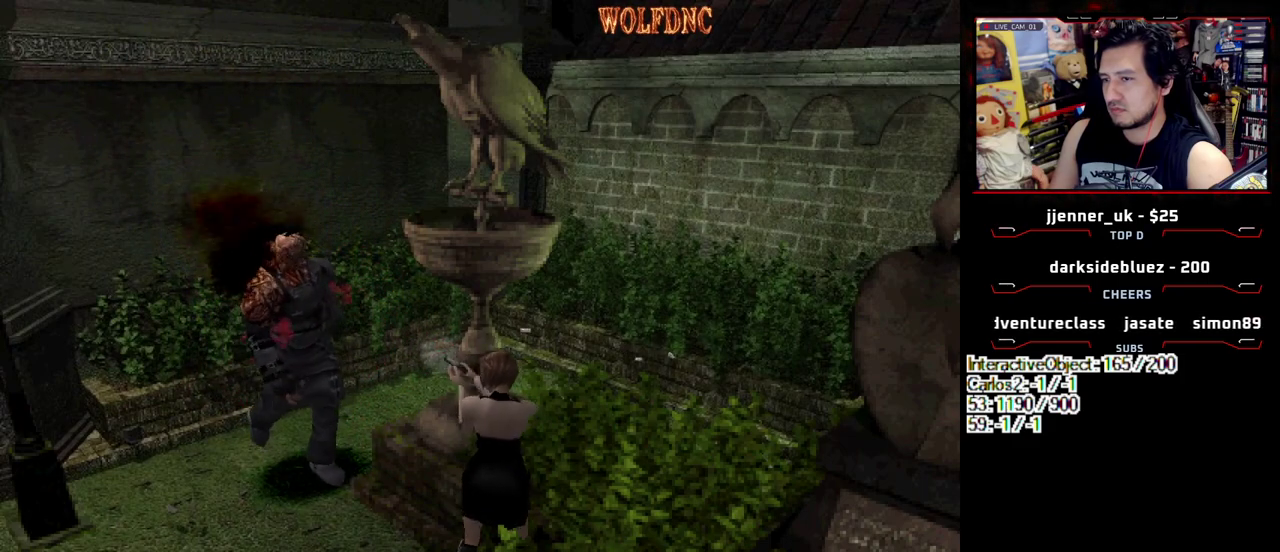
{"buttons": [], "events": [[17, "CROSS", "up"], [200, "CIRCLE", "down"], [250, "CIRCLE", "up"], [300, "CIRCLE", "down"], [483, "CIRCLE", "up"]]}
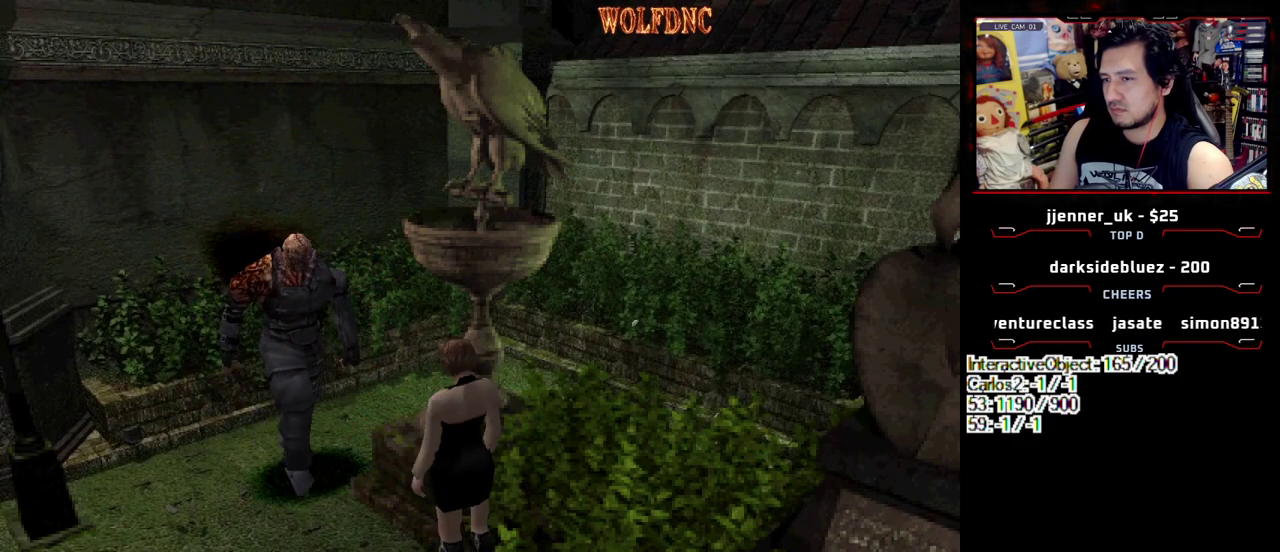
{"buttons": [], "events": [[33, "CIRCLE", "down"], [217, "CIRCLE", "up"], [267, "CIRCLE", "down"], [367, "CIRCLE", "up"]]}
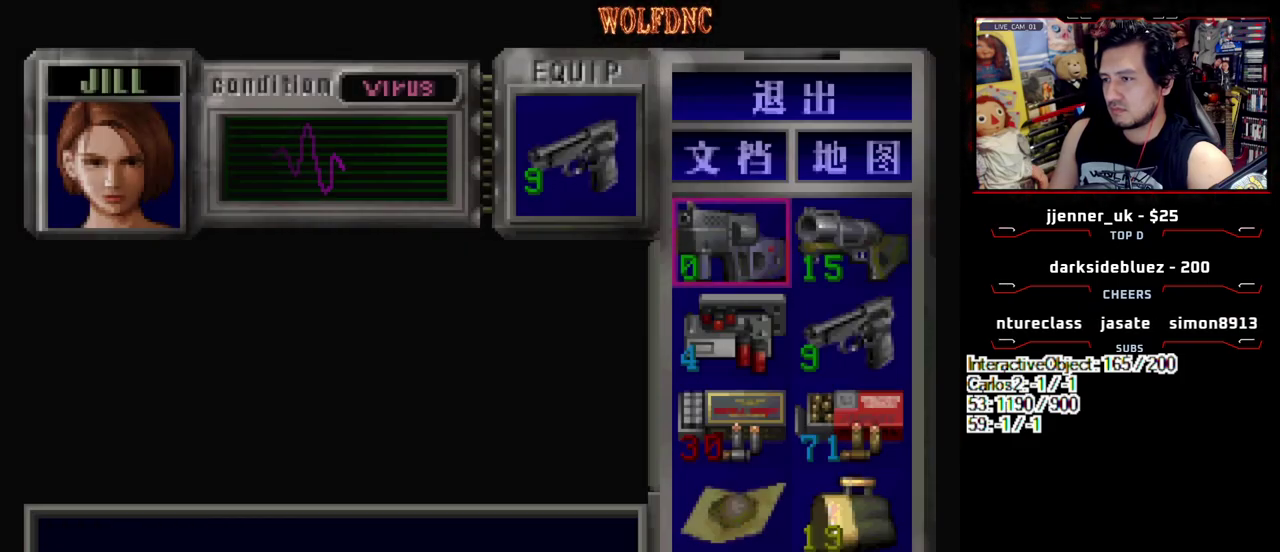
{"buttons": [], "events": [[133, "DPAD_DOWN", "down"], [233, "DPAD_DOWN", "up"], [333, "DPAD_RIGHT", "down"], [383, "CROSS", "down"], [467, "CROSS", "up"], [467, "DPAD_RIGHT", "up"]]}
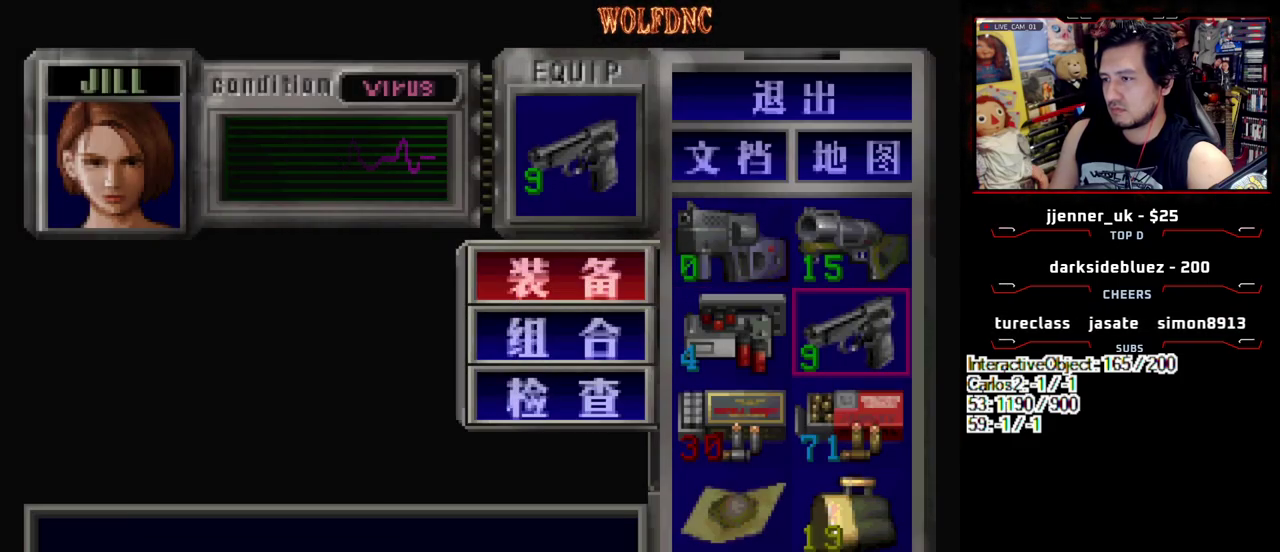
{"buttons": [], "events": [[200, "CROSS", "down"], [300, "CROSS", "up"], [300, "DPAD_DOWN", "down"], [350, "DPAD_DOWN", "up"]]}
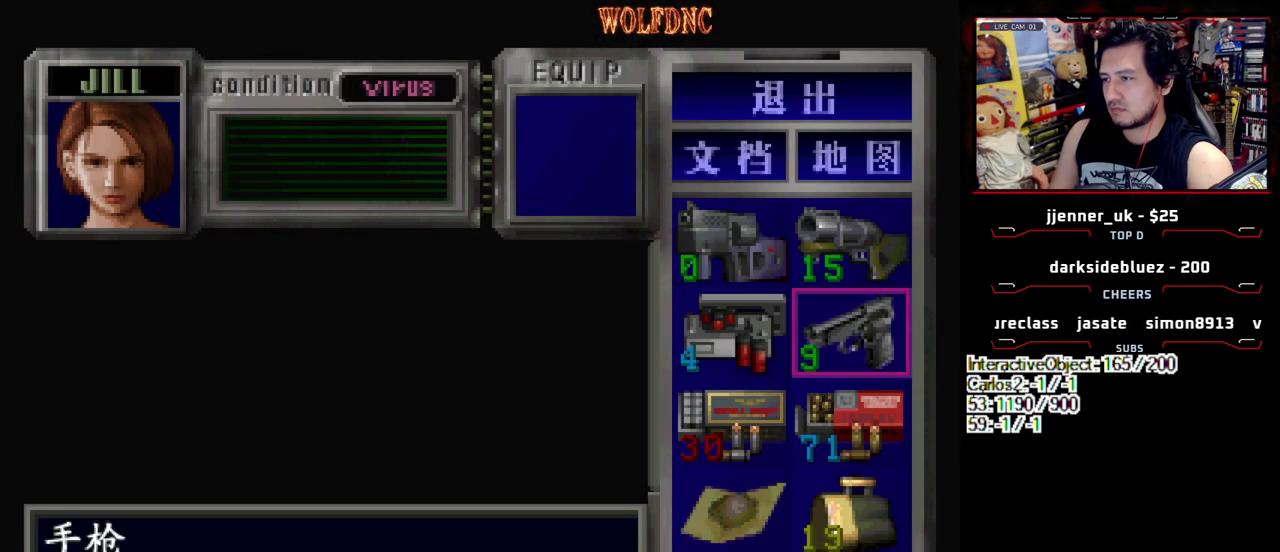
{"buttons": [], "events": [[267, "CROSS", "down"], [367, "CROSS", "up"]]}
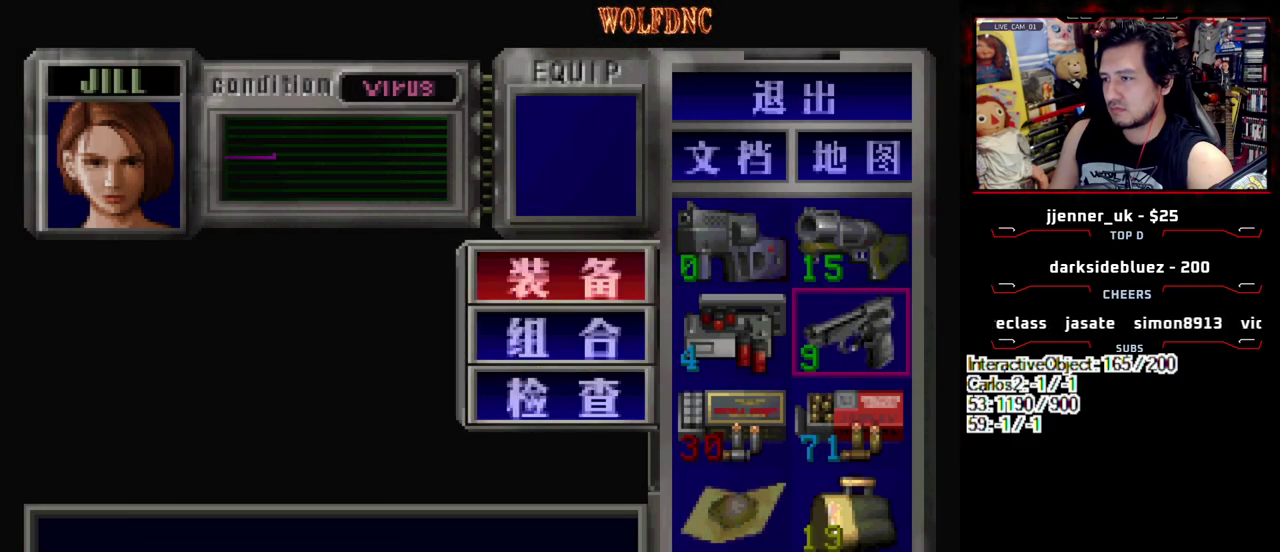
{"buttons": [], "events": [[50, "DPAD_DOWN", "down"], [133, "CROSS", "down"], [133, "DPAD_DOWN", "up"], [233, "CROSS", "up"], [233, "DPAD_DOWN", "down"], [283, "CROSS", "down"], [333, "DPAD_DOWN", "up"], [383, "CROSS", "up"]]}
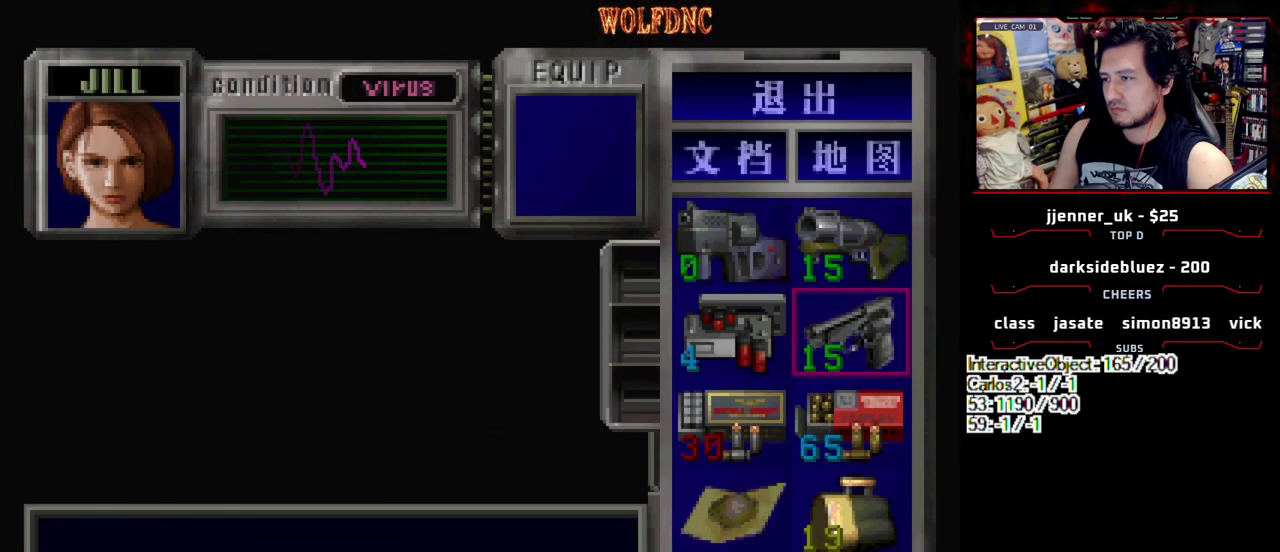
{"buttons": [], "events": [[150, "DPAD_LEFT", "down"], [300, "CROSS", "down"], [300, "DPAD_LEFT", "up"], [383, "CROSS", "up"], [433, "DPAD_DOWN", "down"], [483, "DPAD_DOWN", "up"]]}
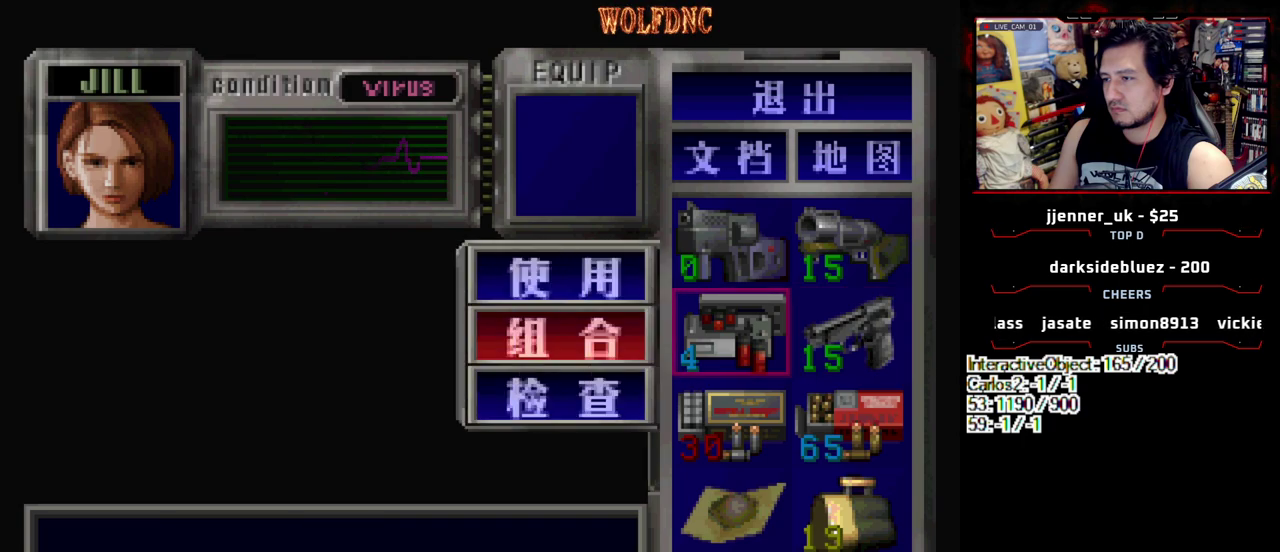
{"buttons": [], "events": [[33, "CROSS", "down"], [83, "CROSS", "up"], [83, "DPAD_UP", "down"], [167, "CROSS", "down"], [217, "DPAD_UP", "up"], [267, "CROSS", "up"]]}
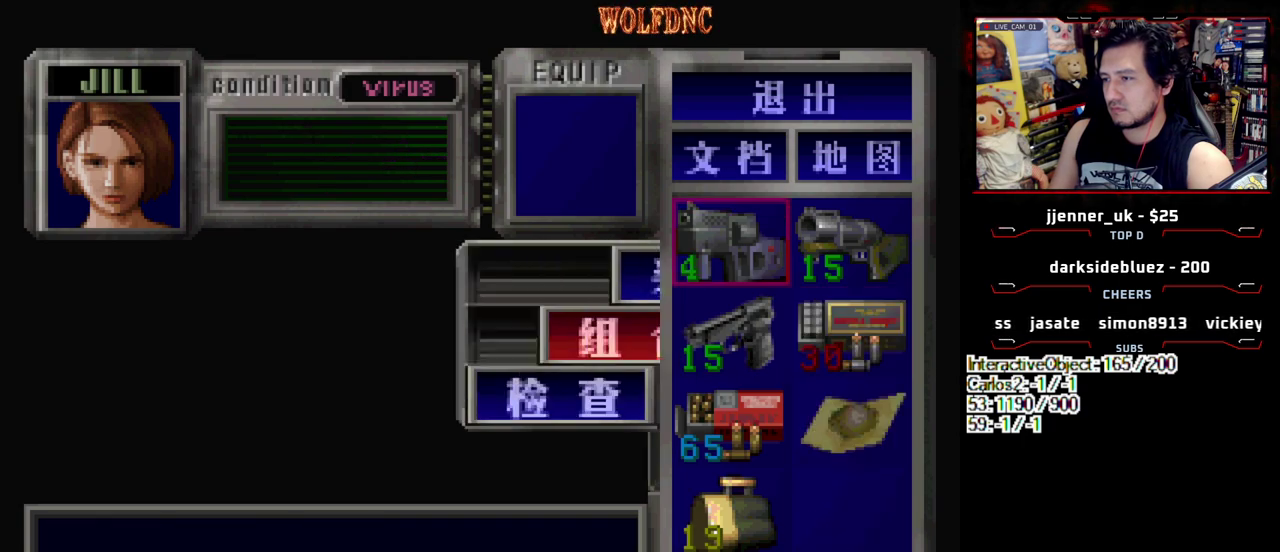
{"buttons": ["CROSS"], "events": [[100, "CROSS", "down"], [183, "CROSS", "up"], [233, "CROSS", "down"], [367, "CROSS", "up"], [467, "CROSS", "down"]]}
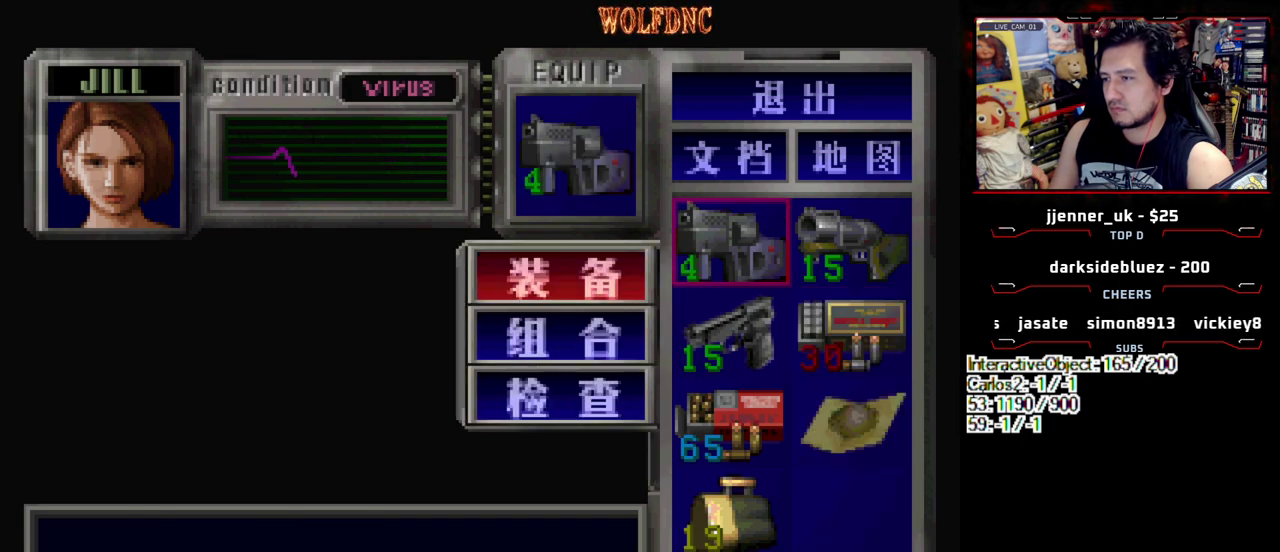
{"buttons": ["R1"], "events": [[67, "CROSS", "up"], [350, "CIRCLE", "down"], [433, "CIRCLE", "up"], [483, "R1", "down"]]}
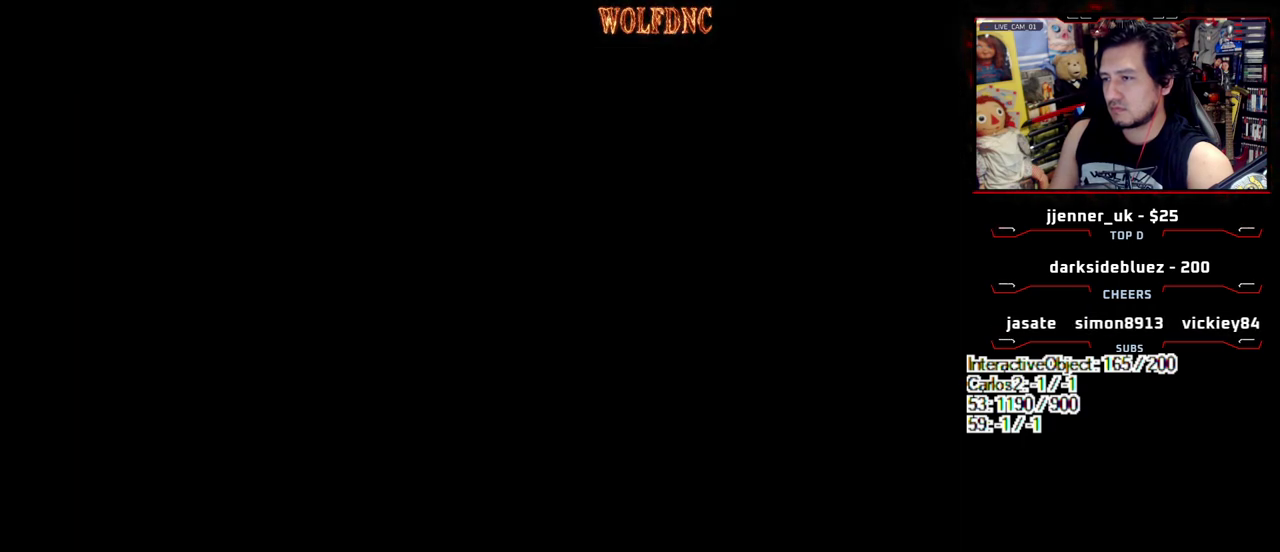
{"buttons": ["CROSS", "R1"], "events": [[33, "CROSS", "down"]]}
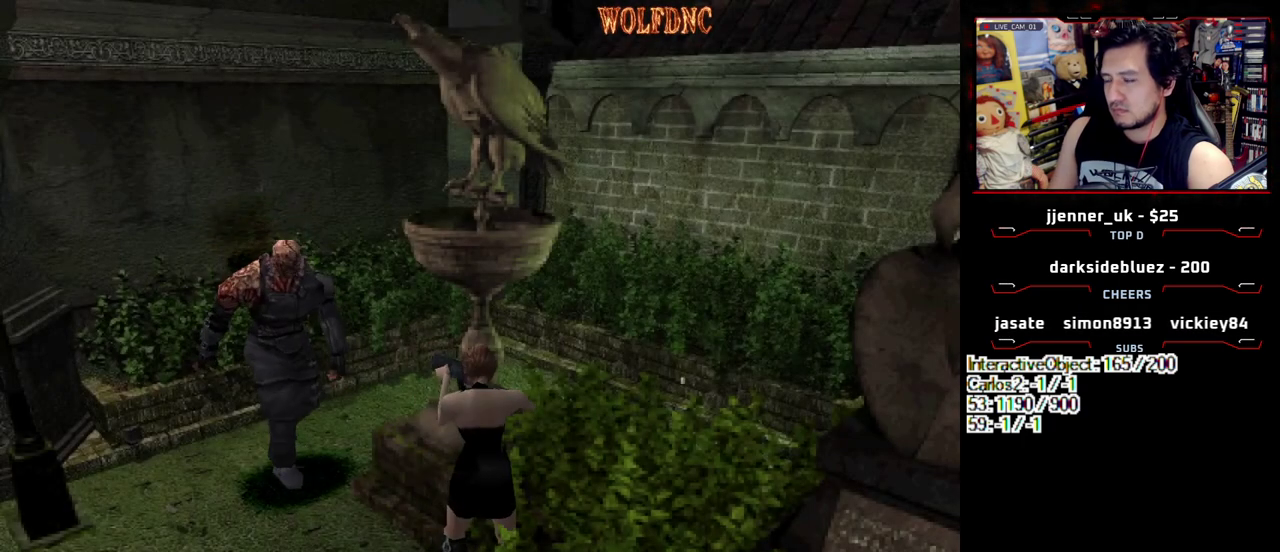
{"buttons": ["CROSS", "R1"], "events": [[417, "R1", "up"], [467, "R1", "down"]]}
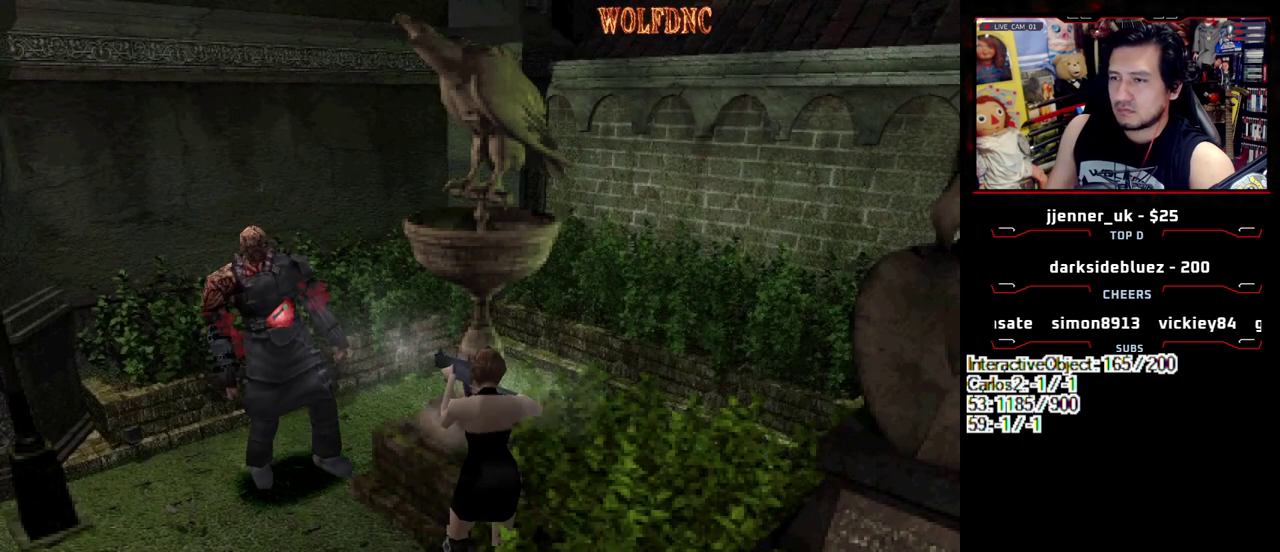
{"buttons": ["CROSS", "R1"], "events": [[17, "R1", "up"], [67, "R1", "down"], [250, "R1", "up"], [300, "R1", "down"]]}
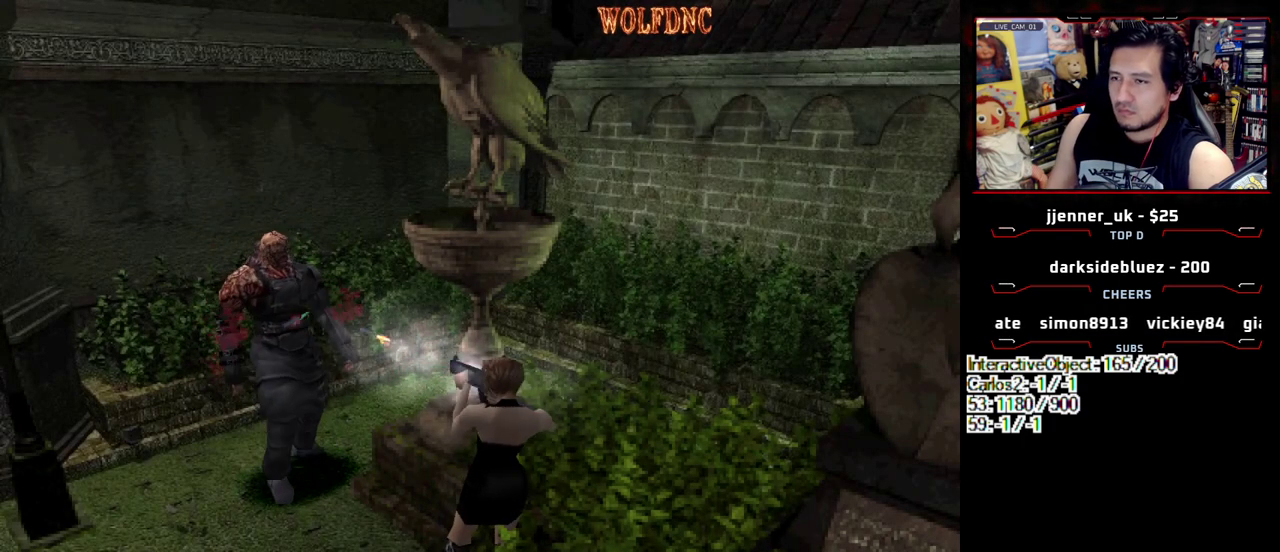
{"buttons": [], "events": [[217, "R1", "up"], [267, "R1", "down"], [317, "R1", "up"], [450, "CROSS", "up"]]}
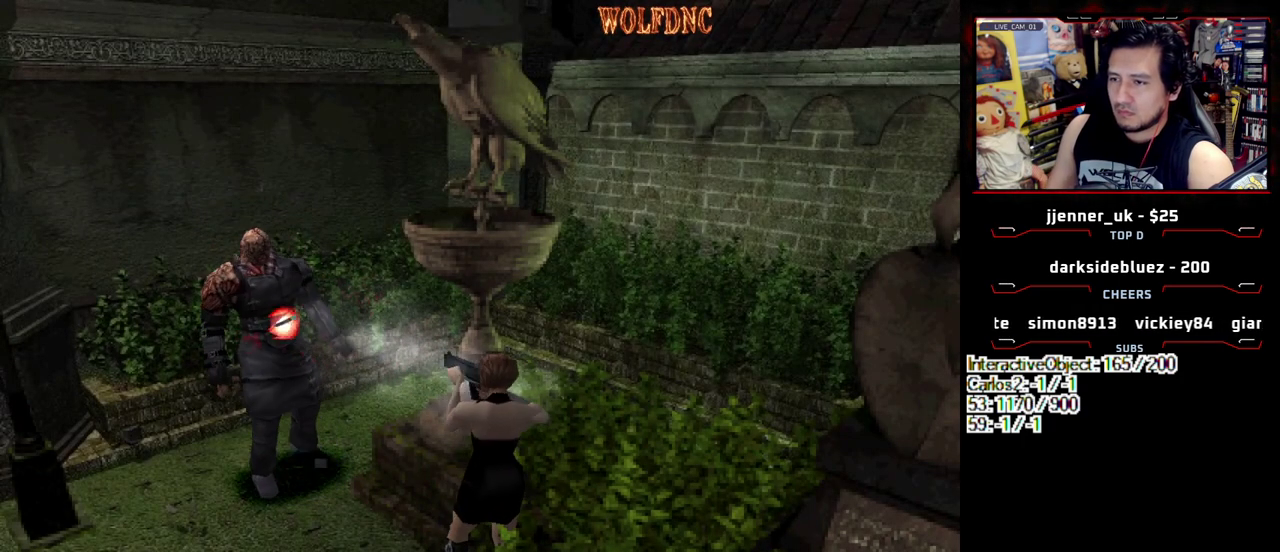
{"buttons": [], "events": []}
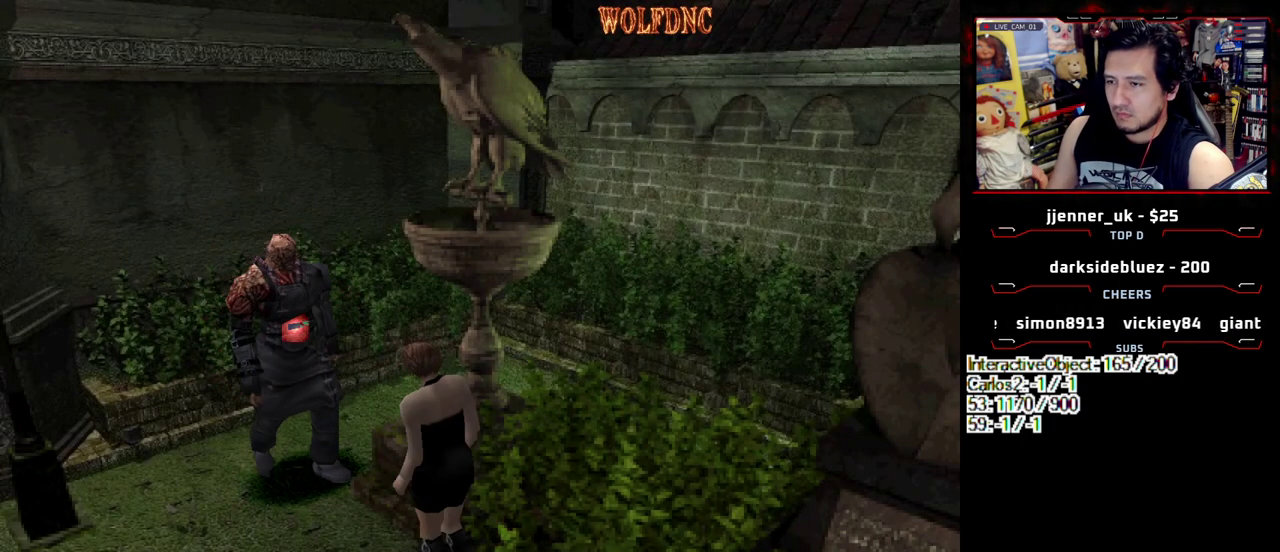
{"buttons": [], "events": [[150, "CIRCLE", "down"], [350, "CIRCLE", "up"]]}
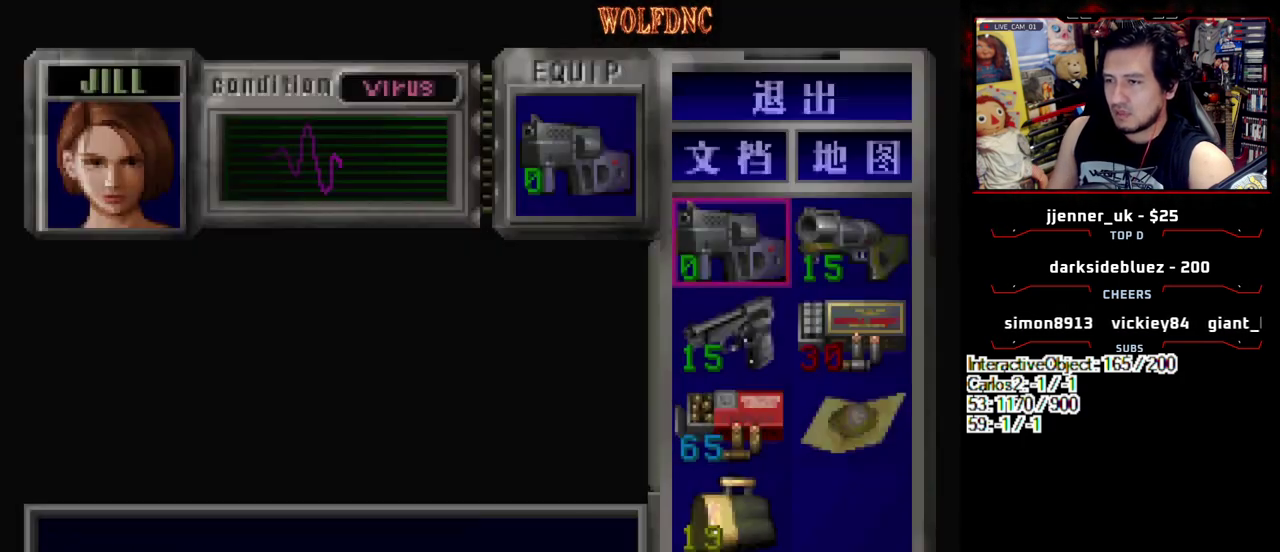
{"buttons": ["CROSS"], "events": [[133, "DPAD_DOWN", "down"], [217, "DPAD_DOWN", "up"], [267, "CROSS", "down"], [367, "CROSS", "up"], [450, "CROSS", "down"]]}
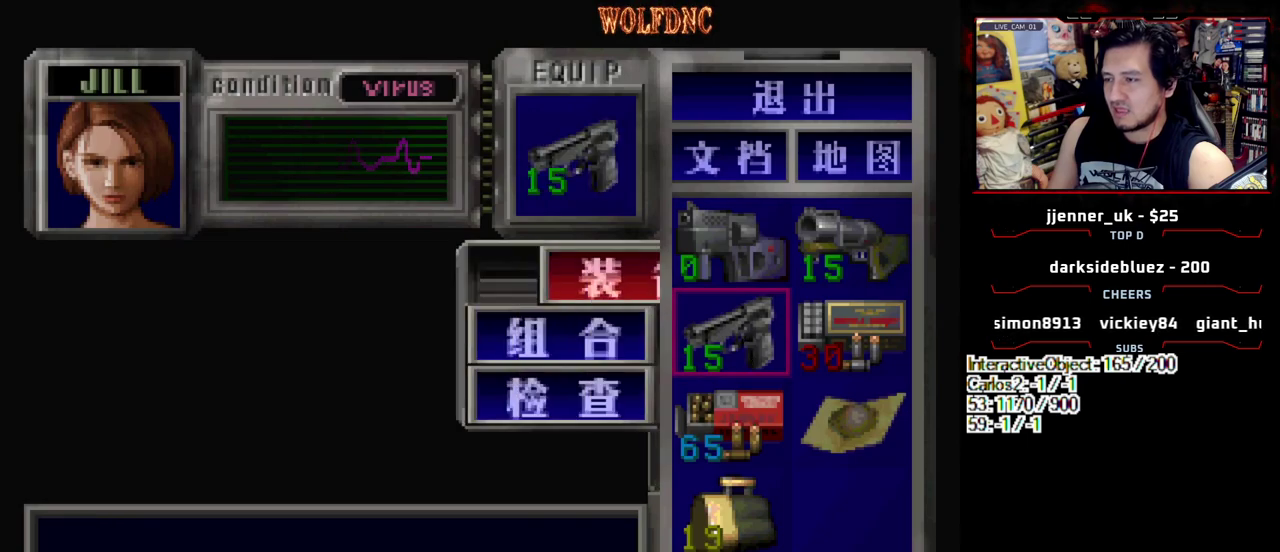
{"buttons": ["R1"], "events": [[50, "CROSS", "up"], [183, "SQUARE", "down"], [283, "SQUARE", "up"], [383, "R1", "down"]]}
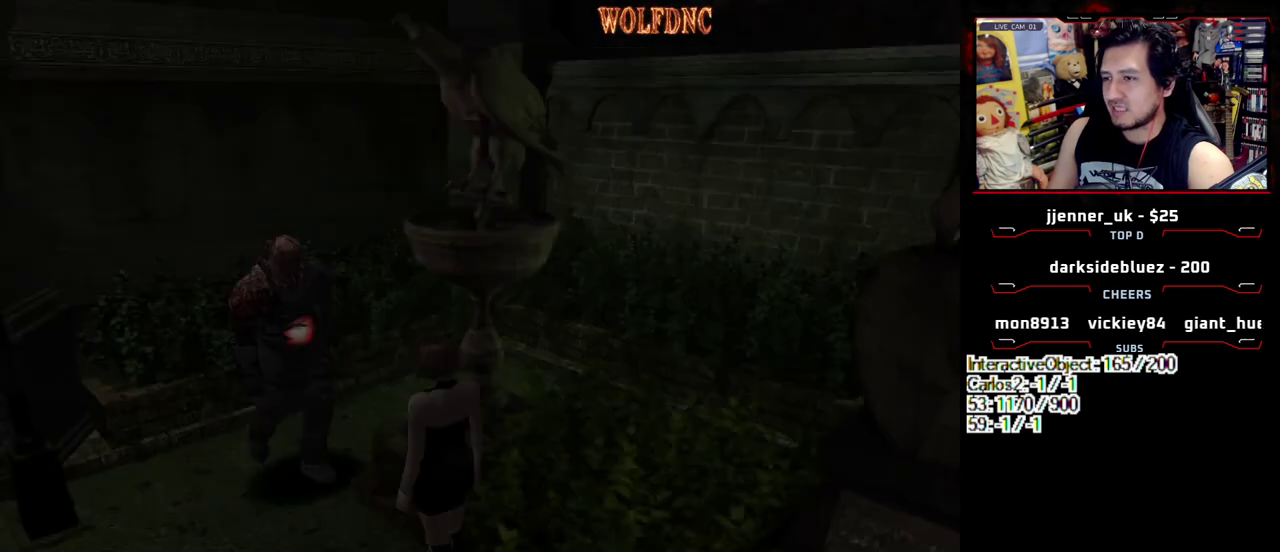
{"buttons": ["CROSS", "R1"], "events": [[17, "CROSS", "down"]]}
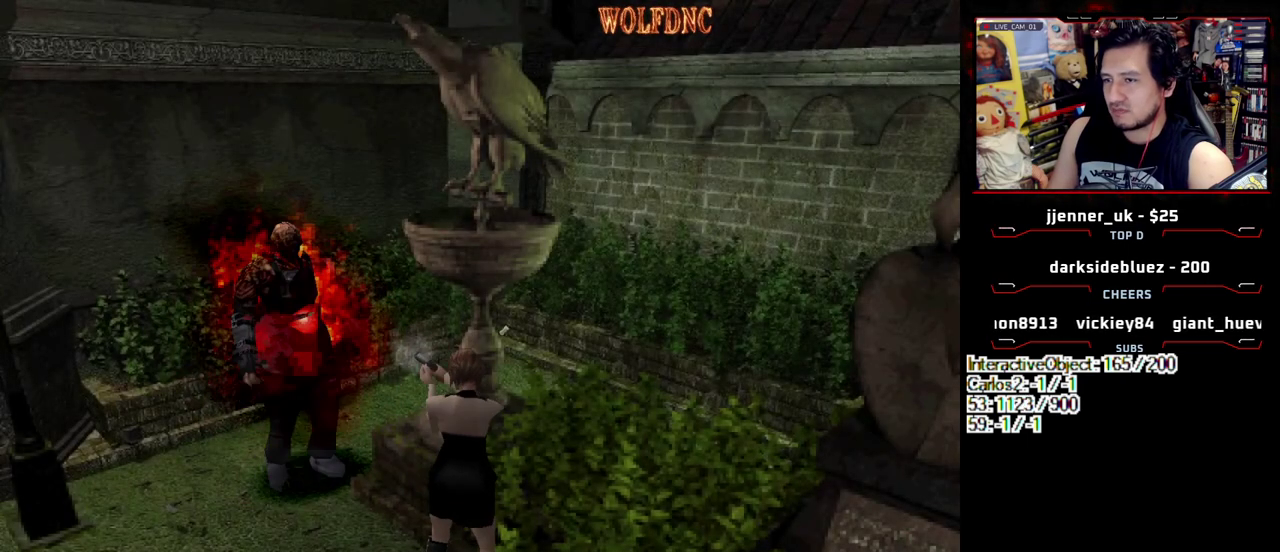
{"buttons": ["CROSS", "R1"], "events": []}
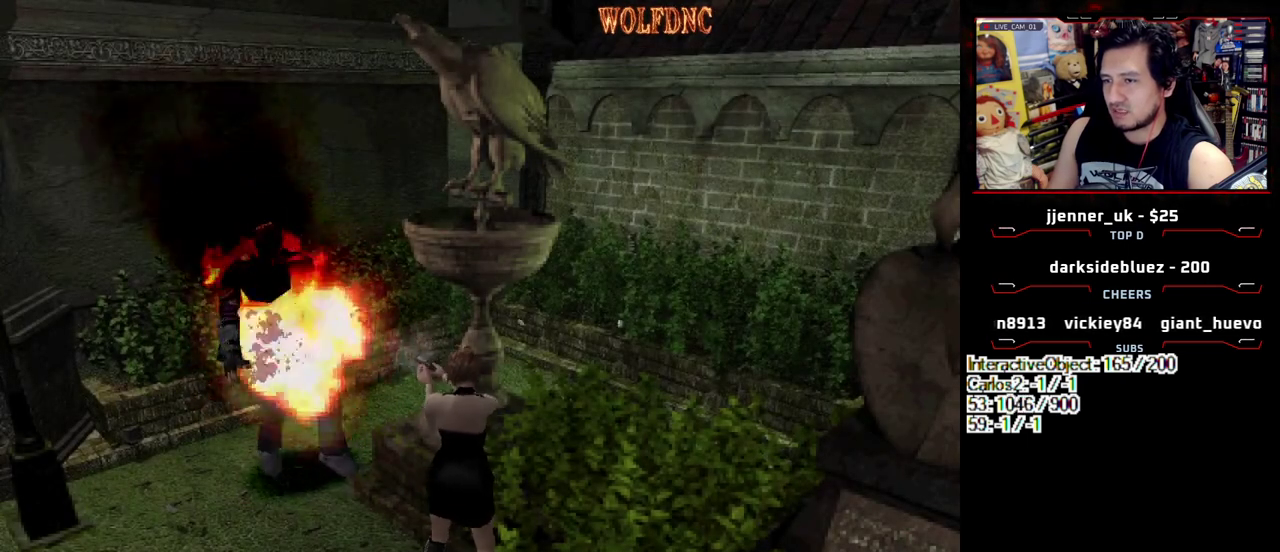
{"buttons": ["CROSS", "R1"], "events": []}